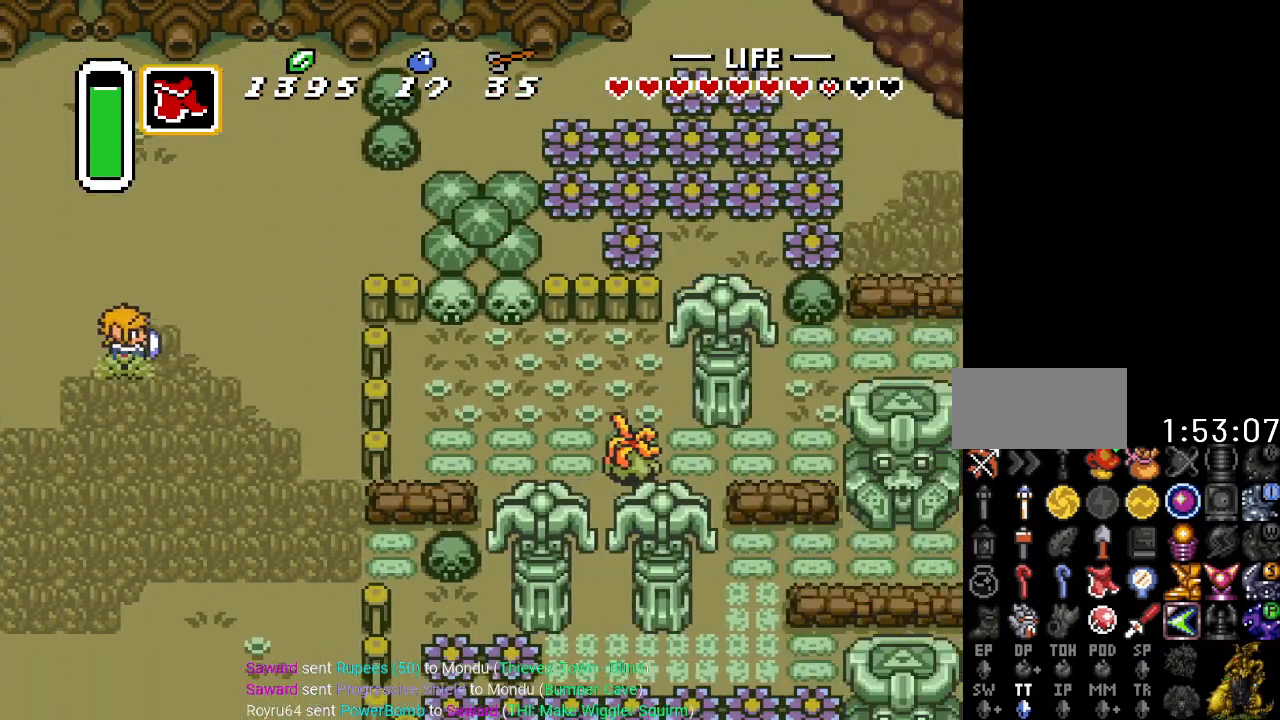
Gameplay with a controller (Nintendo layout); each line is a JSON object with the inputs held at the frame after it. "events" lists button and stick changes between this image and that frame as [ms after this image, input, new state], when the widget could be followed in between. Not read: L3 R3.
{"buttons": ["DPAD_DOWN"], "events": [[300, "DPAD_DOWN", "down"], [317, "DPAD_RIGHT", "up"]]}
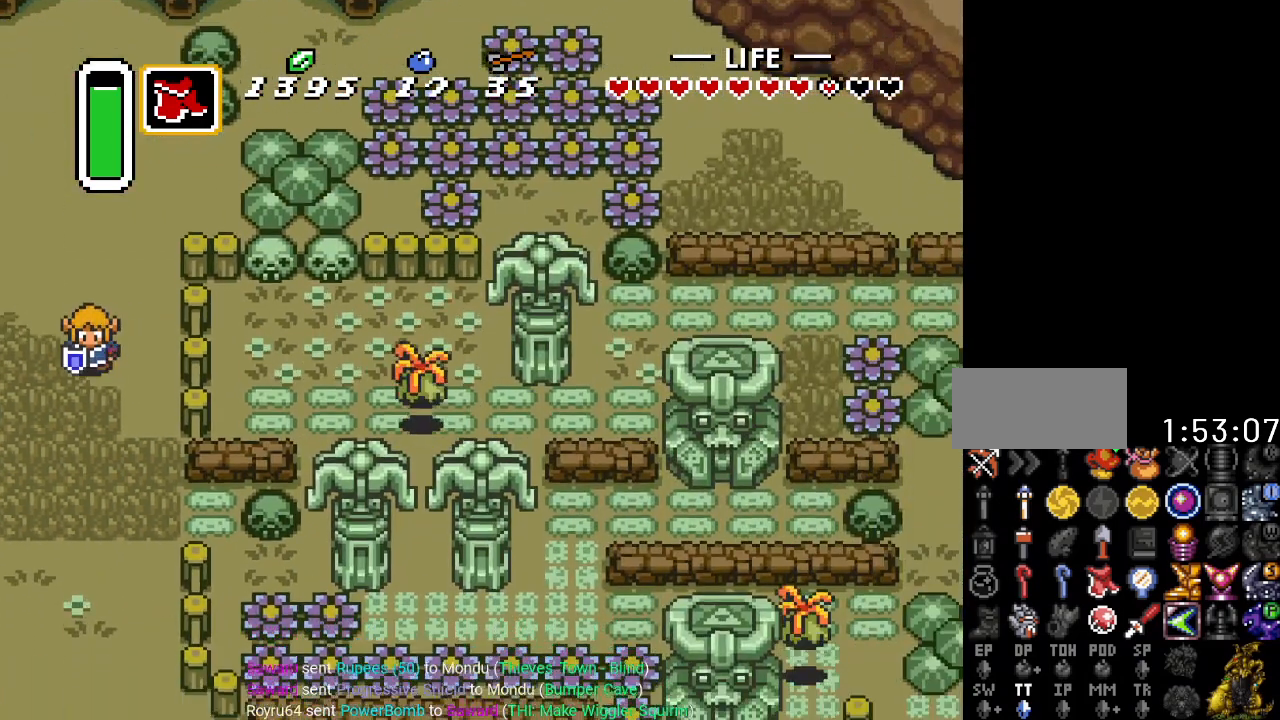
{"buttons": ["DPAD_DOWN", "DPAD_RIGHT"], "events": [[351, "DPAD_RIGHT", "down"]]}
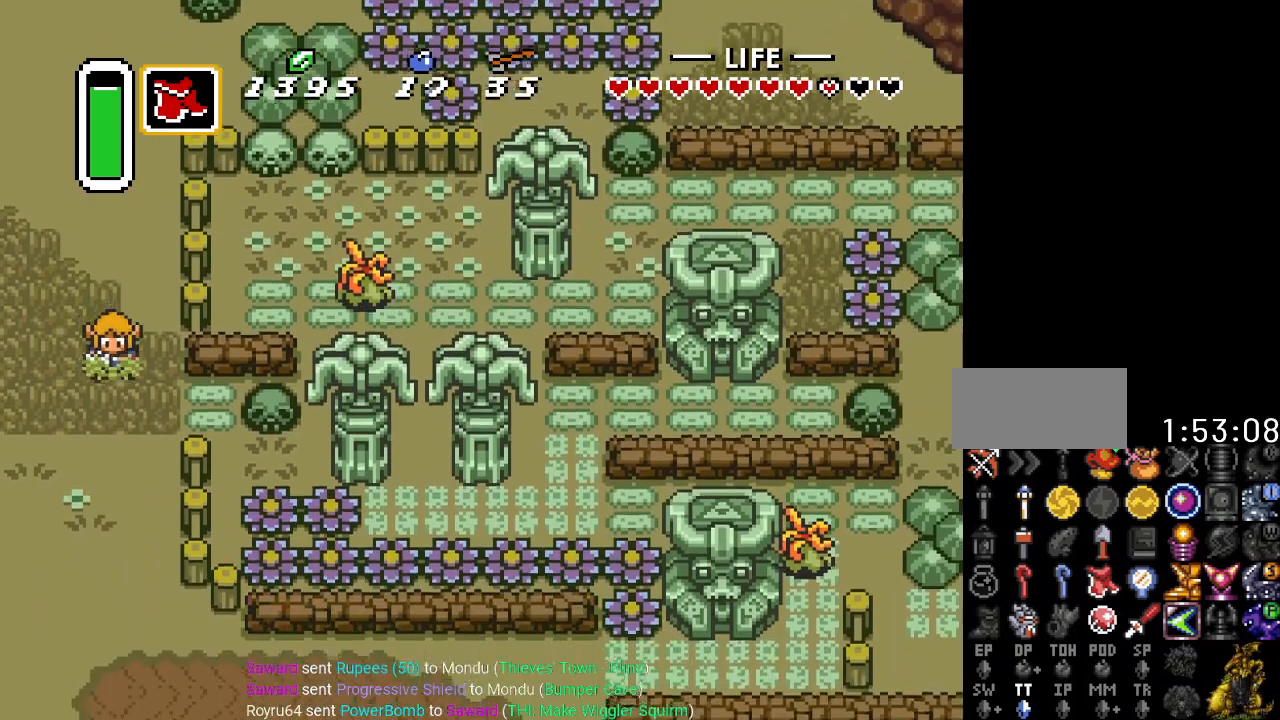
{"buttons": ["DPAD_DOWN"], "events": [[133, "DPAD_RIGHT", "up"]]}
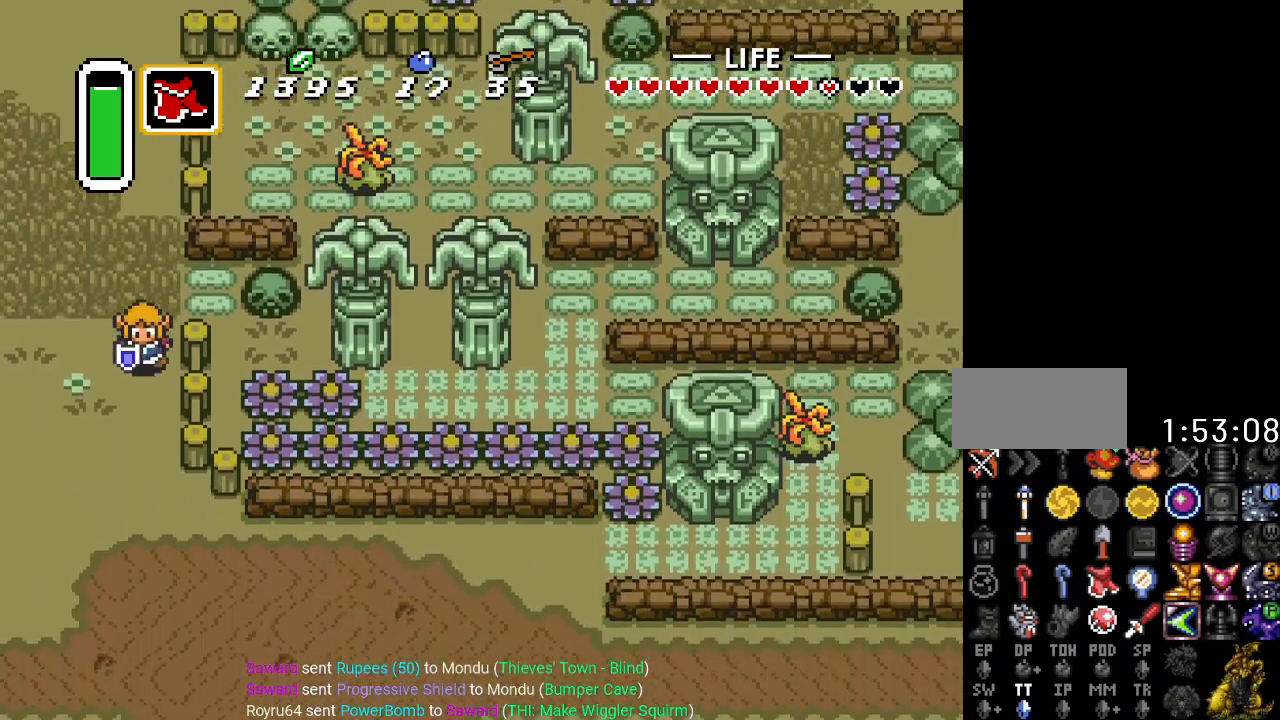
{"buttons": ["DPAD_DOWN", "DPAD_RIGHT"], "events": [[351, "DPAD_RIGHT", "down"]]}
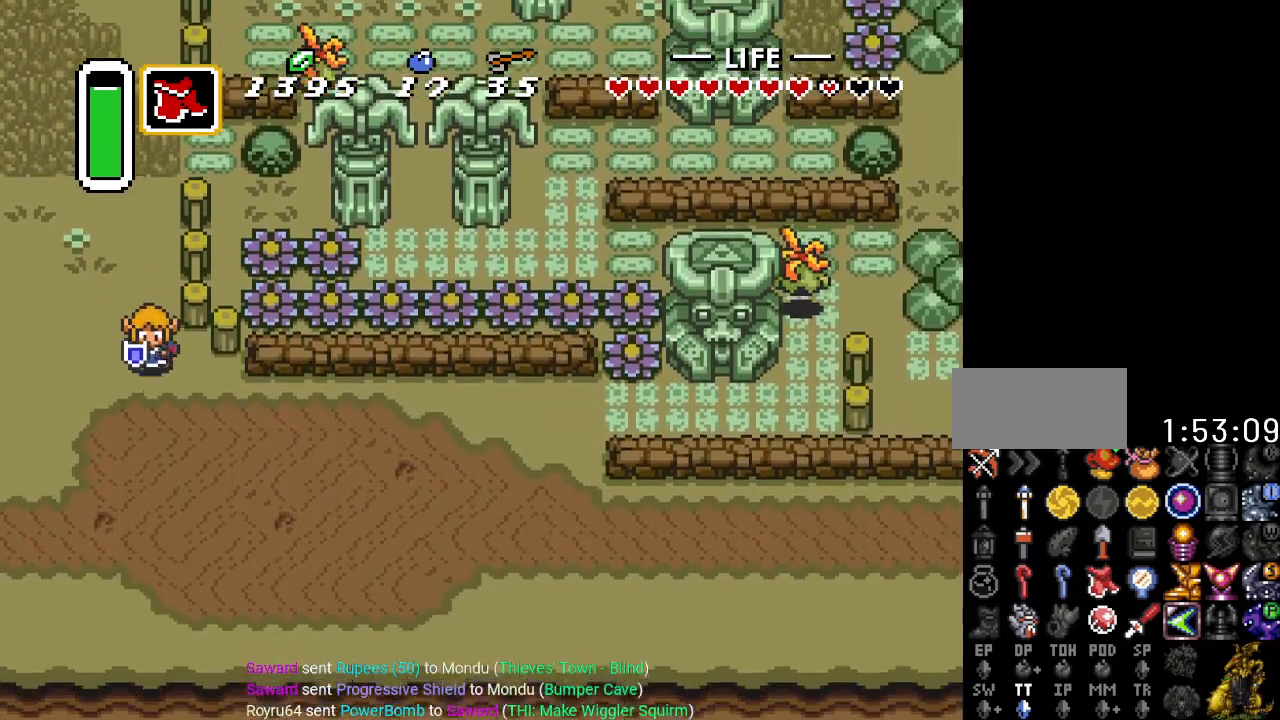
{"buttons": ["DPAD_RIGHT"], "events": [[267, "DPAD_DOWN", "up"]]}
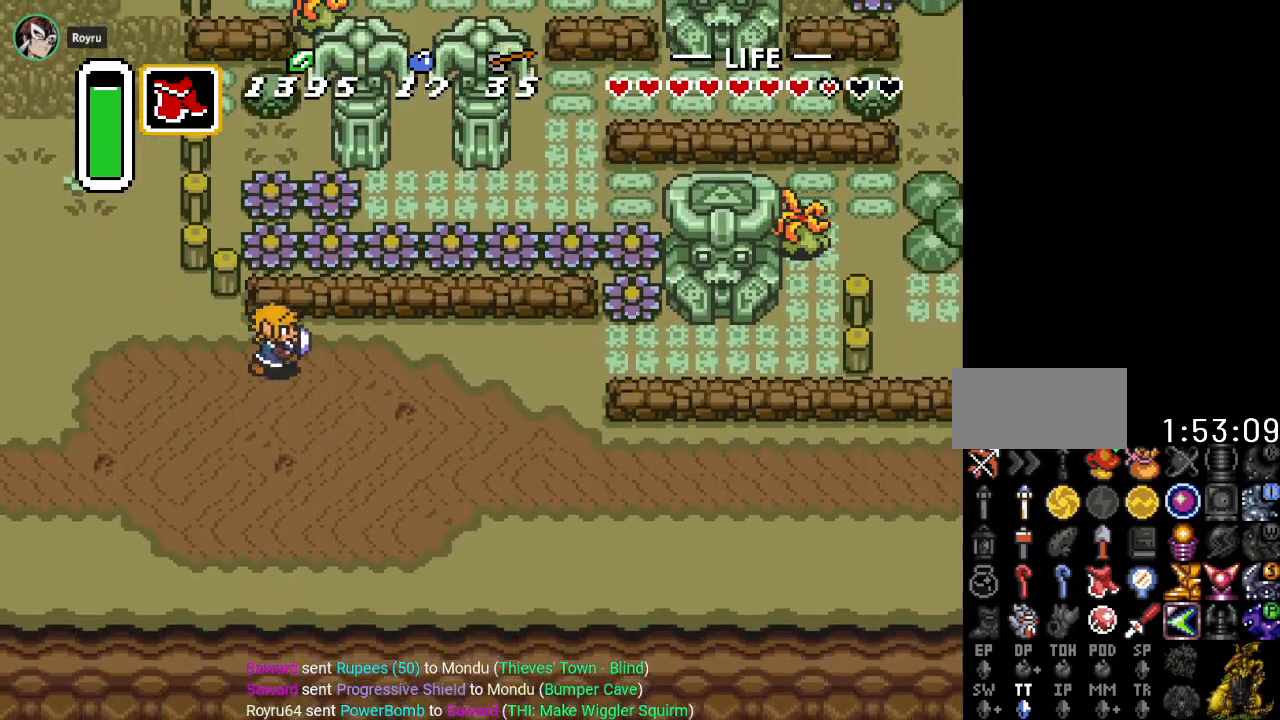
{"buttons": ["DPAD_RIGHT"], "events": []}
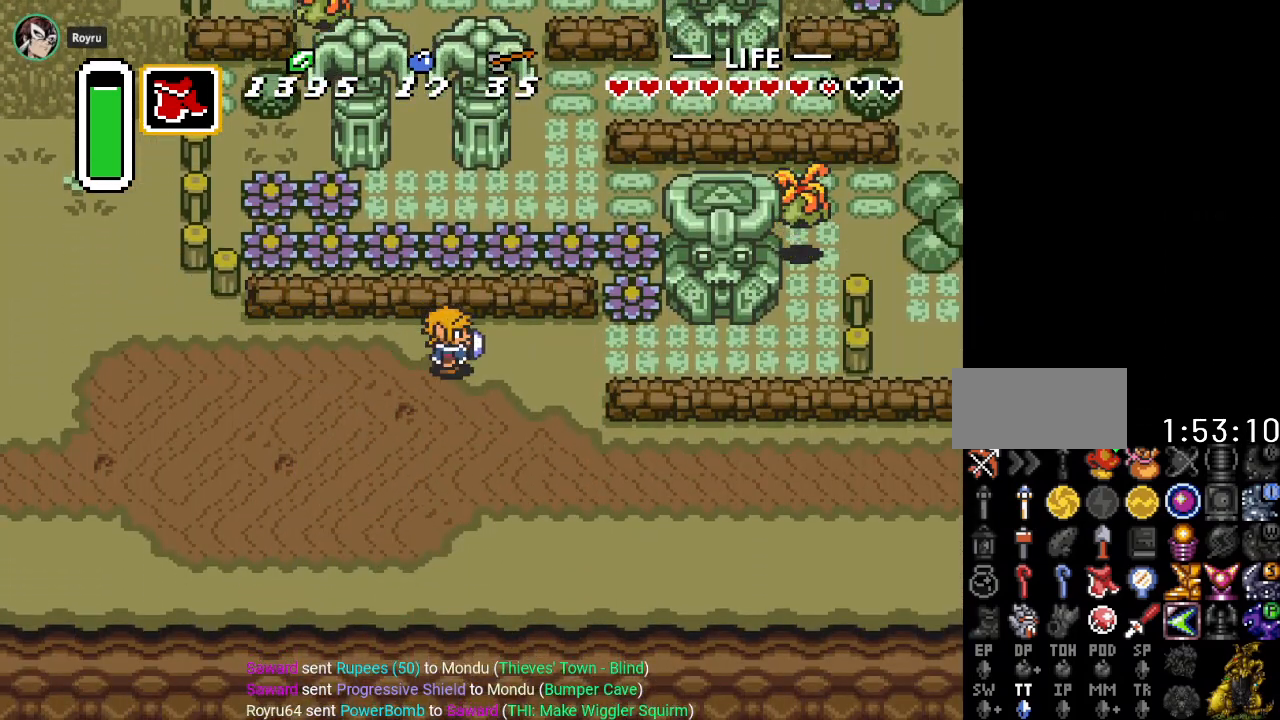
{"buttons": ["DPAD_RIGHT"], "events": [[33, "DPAD_UP", "down"], [167, "DPAD_UP", "up"]]}
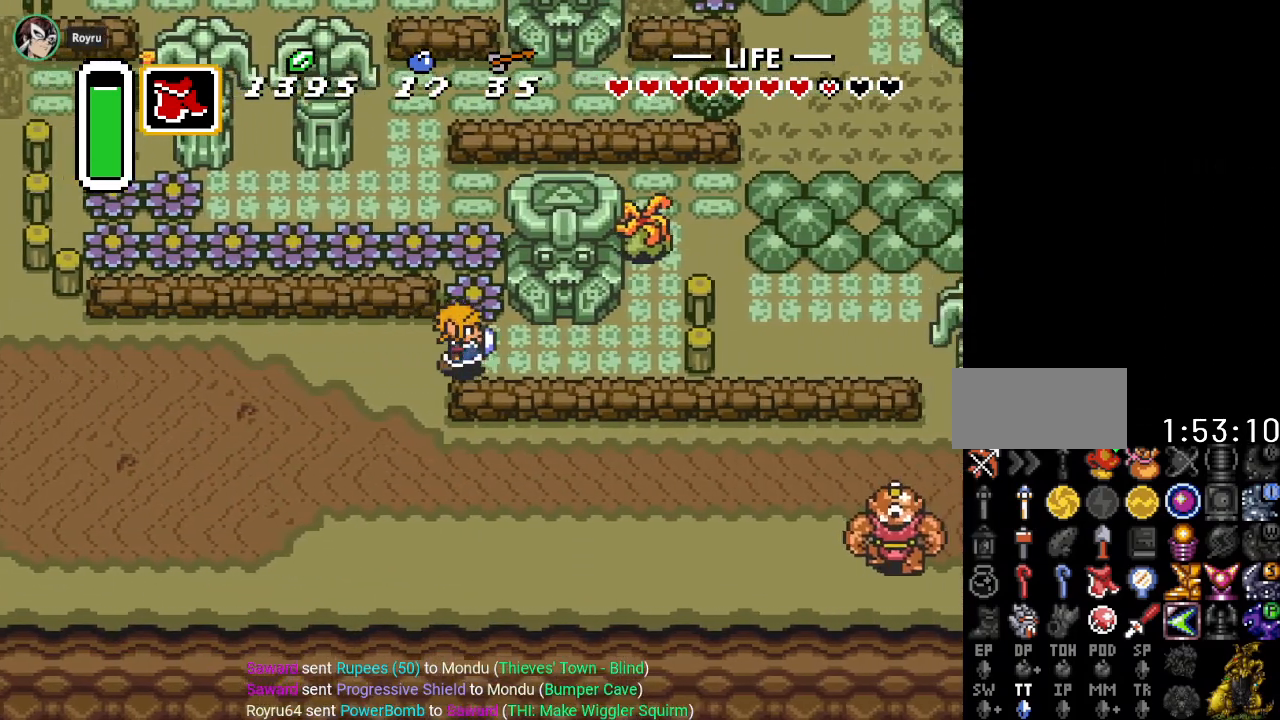
{"buttons": ["DPAD_UP"], "events": [[50, "DPAD_RIGHT", "up"], [50, "DPAD_UP", "down"], [100, "B", "down"], [267, "B", "up"]]}
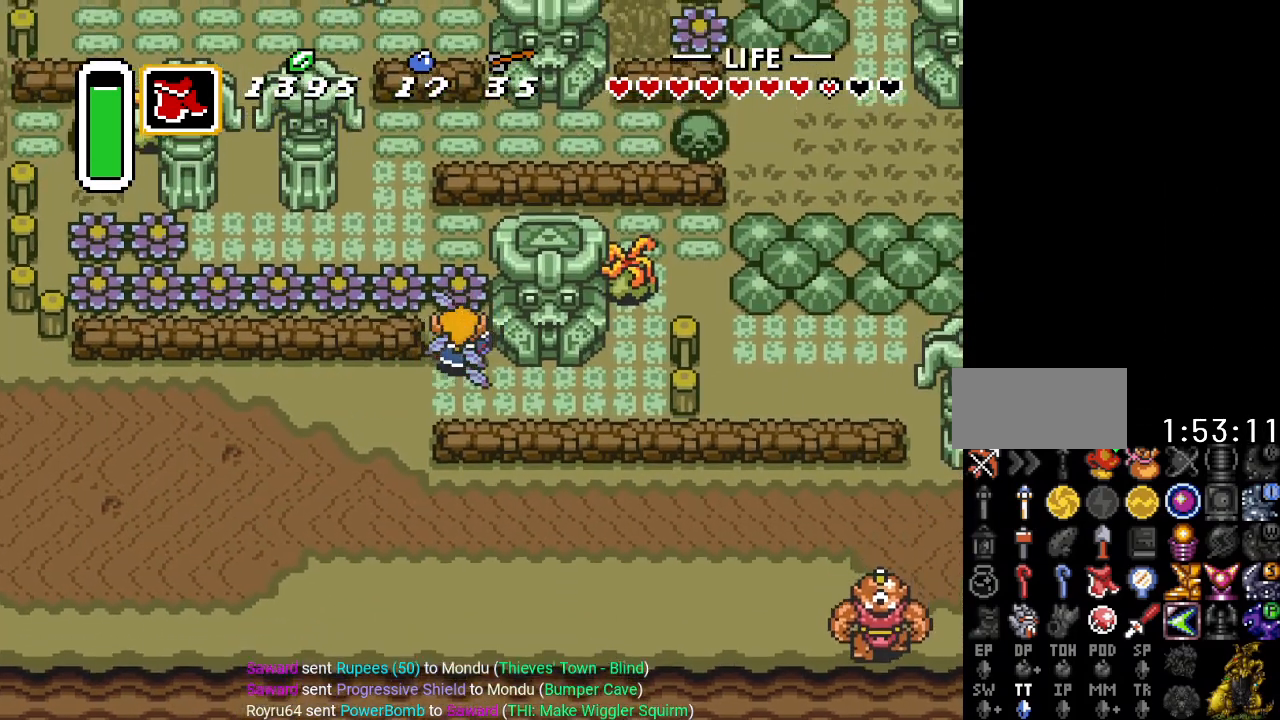
{"buttons": ["DPAD_UP", "DPAD_LEFT"], "events": [[33, "B", "down"], [200, "B", "up"], [350, "DPAD_LEFT", "down"]]}
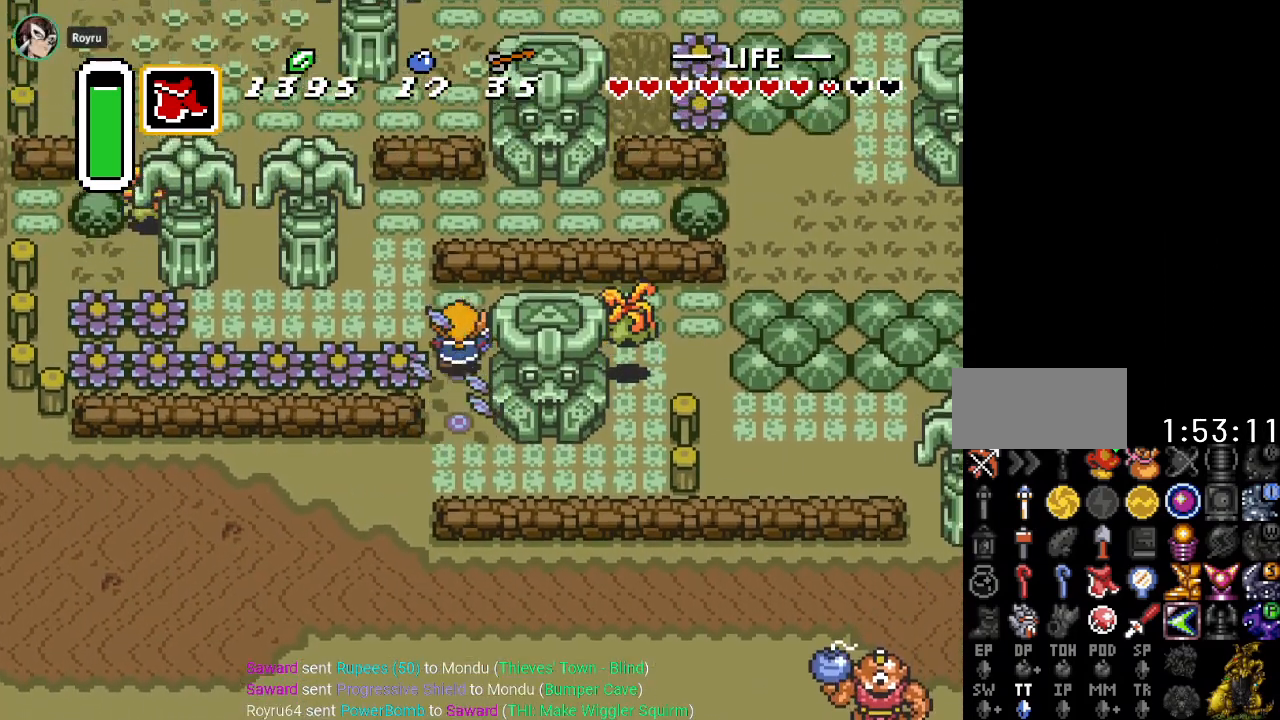
{"buttons": ["DPAD_LEFT"], "events": [[67, "DPAD_UP", "up"]]}
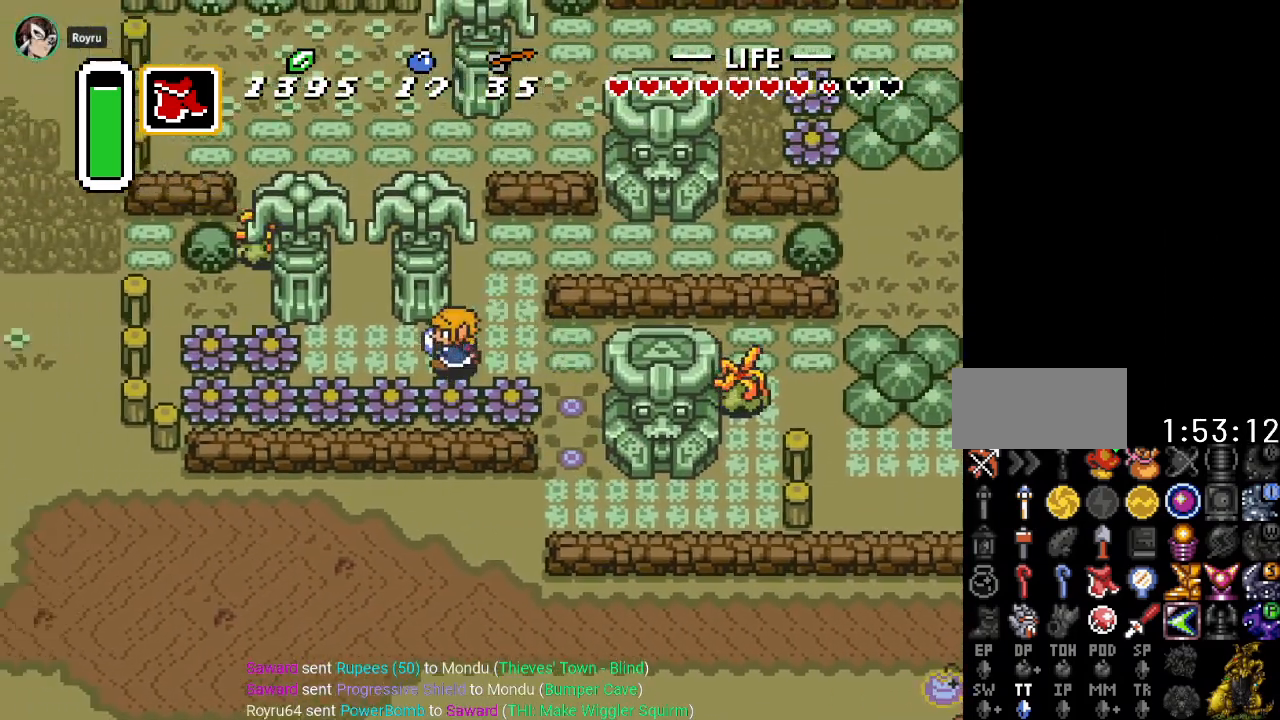
{"buttons": ["DPAD_UP"], "events": [[283, "DPAD_UP", "down"], [350, "DPAD_LEFT", "up"]]}
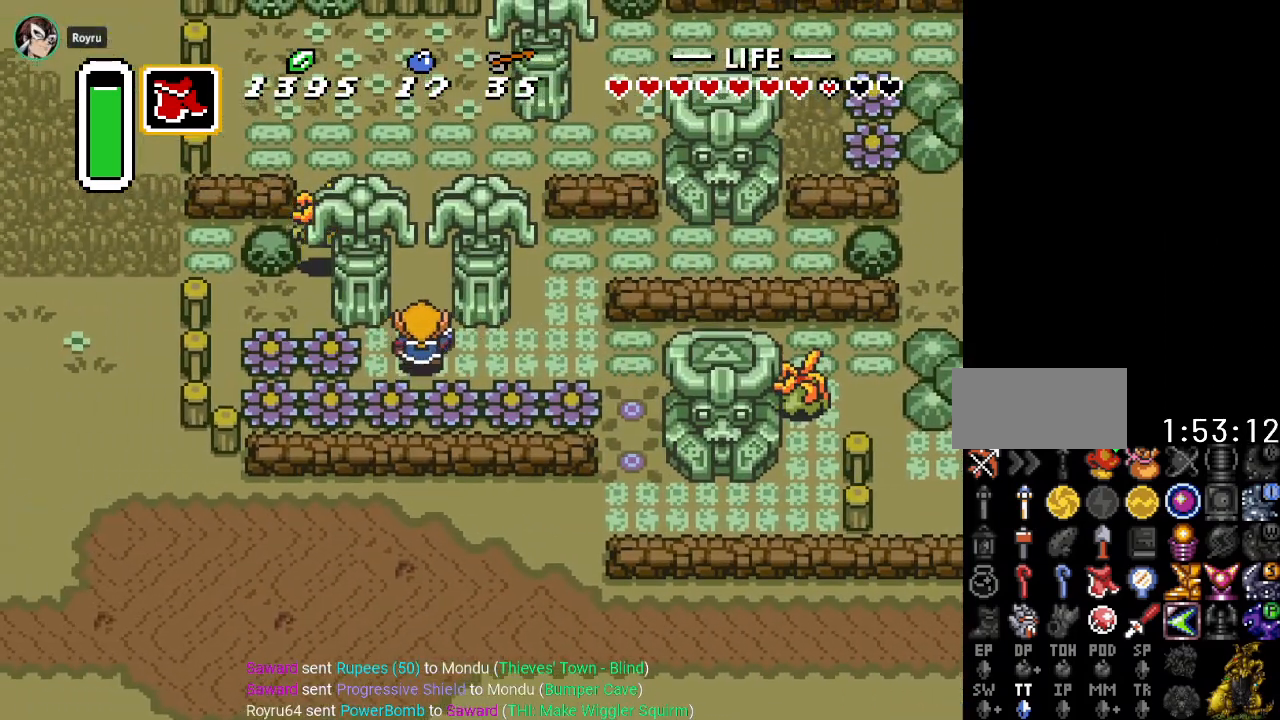
{"buttons": ["B", "DPAD_UP"], "events": [[34, "B", "down"], [234, "B", "up"], [451, "B", "down"]]}
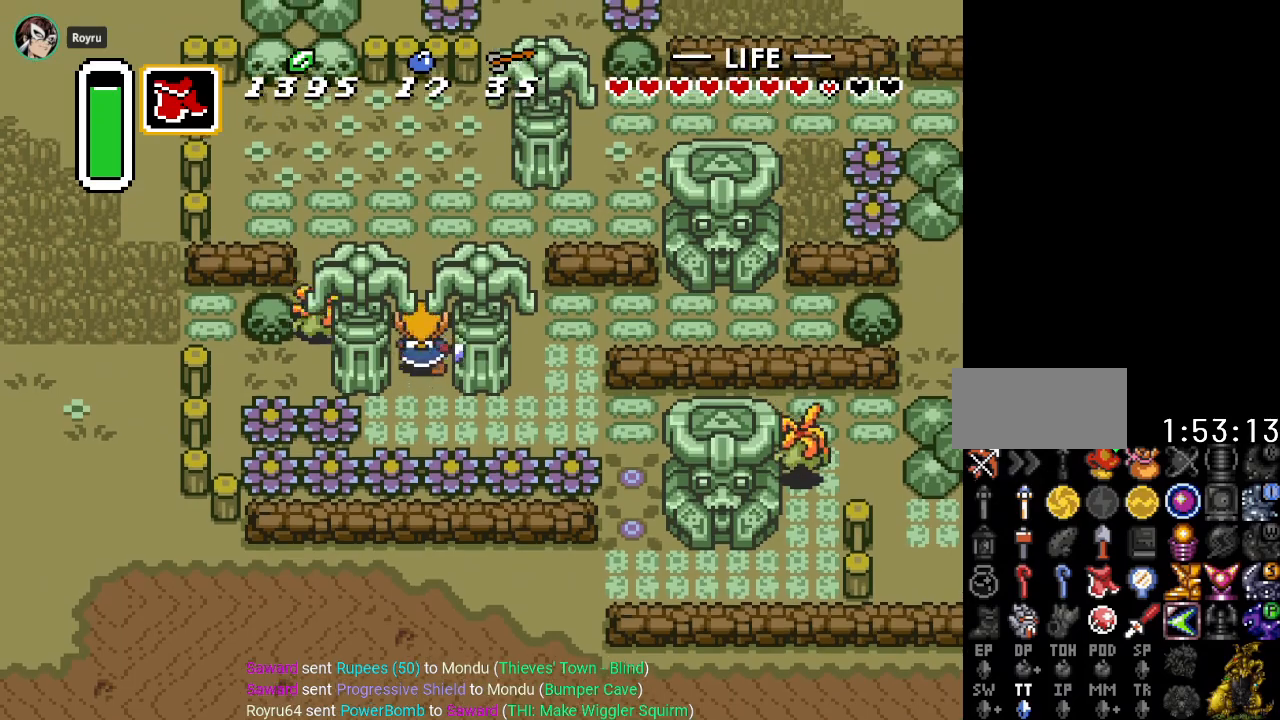
{"buttons": ["DPAD_UP", "DPAD_RIGHT"], "events": [[100, "B", "up"], [500, "DPAD_RIGHT", "down"]]}
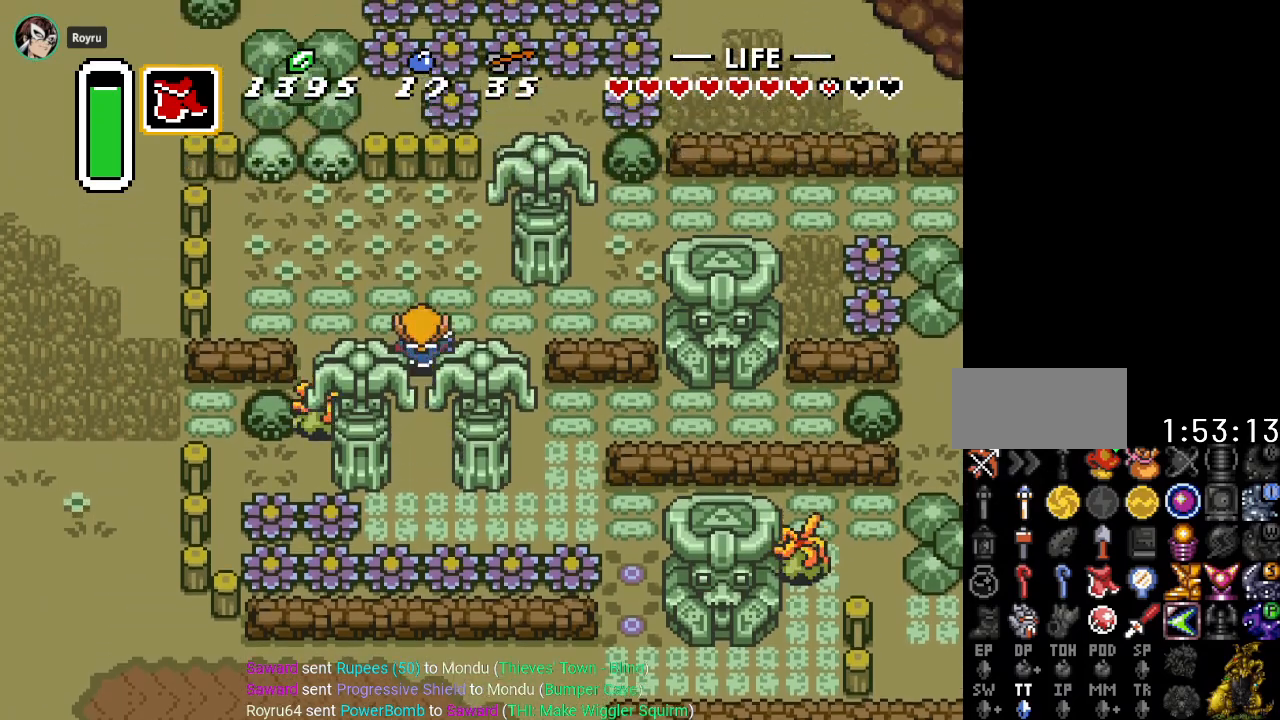
{"buttons": ["DPAD_UP", "DPAD_RIGHT"], "events": [[167, "DPAD_UP", "up"], [484, "DPAD_UP", "down"]]}
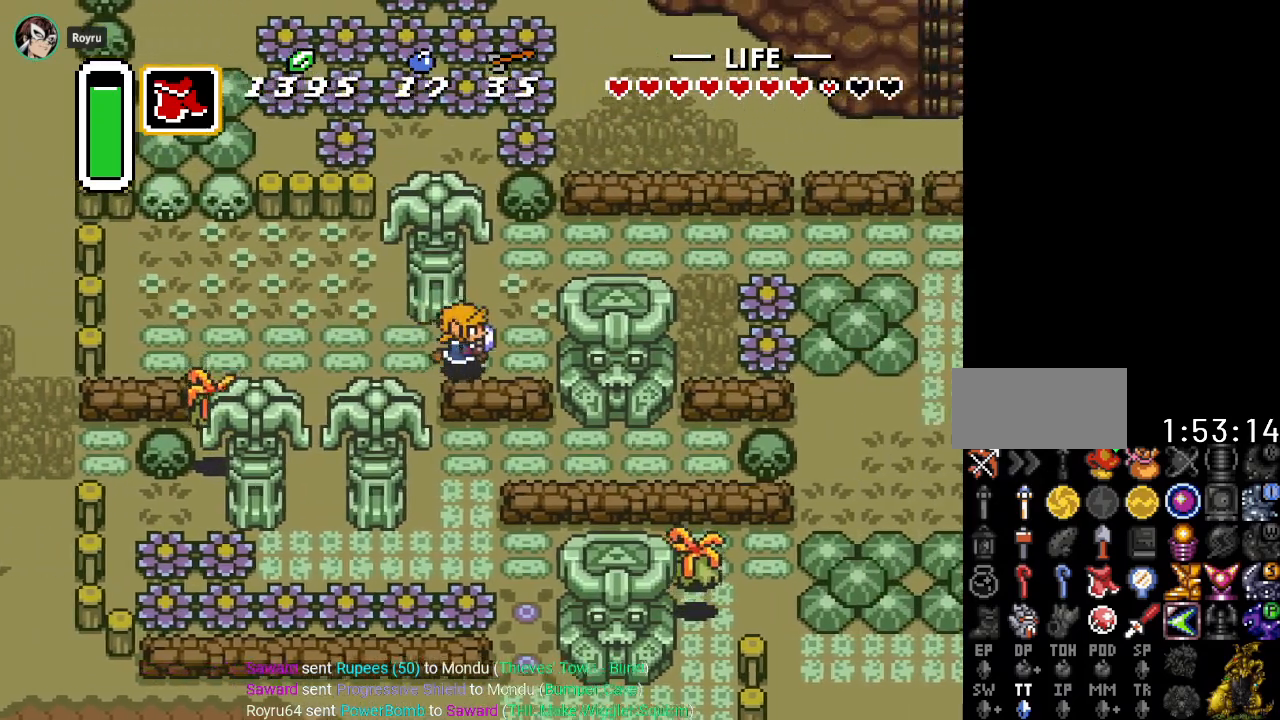
{"buttons": ["DPAD_UP", "DPAD_RIGHT"], "events": []}
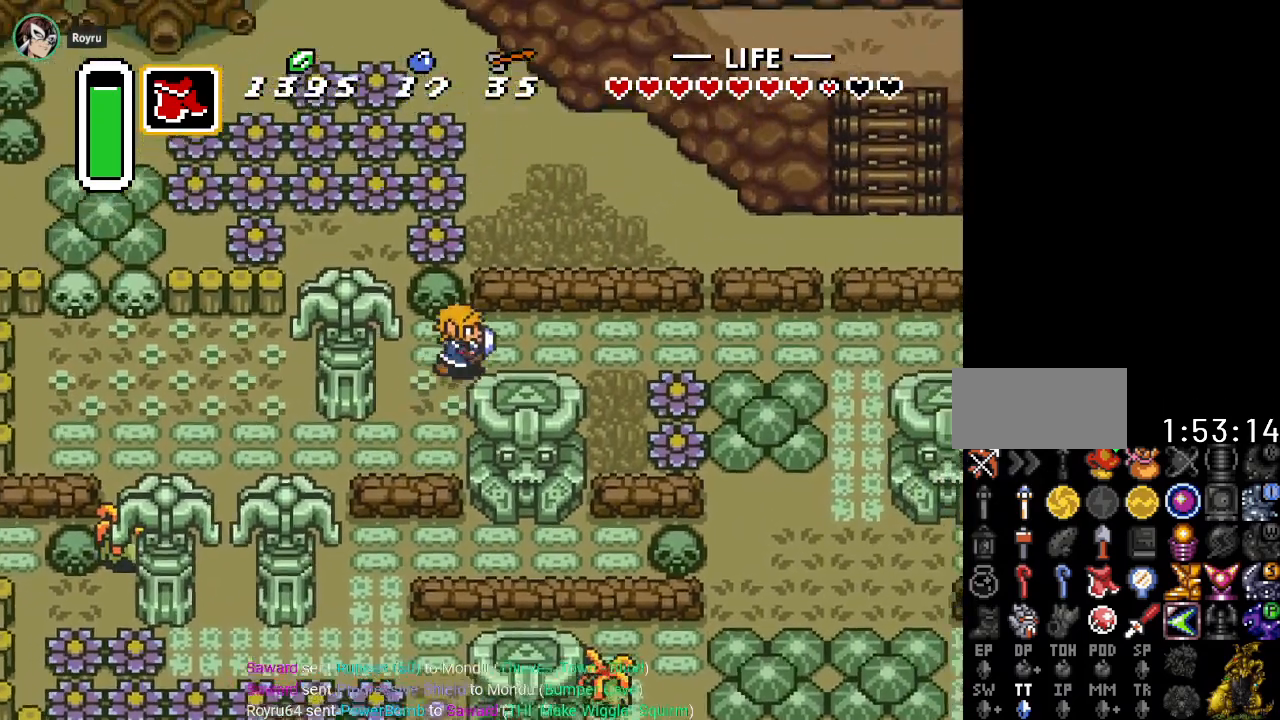
{"buttons": ["DPAD_RIGHT"], "events": [[34, "DPAD_UP", "up"]]}
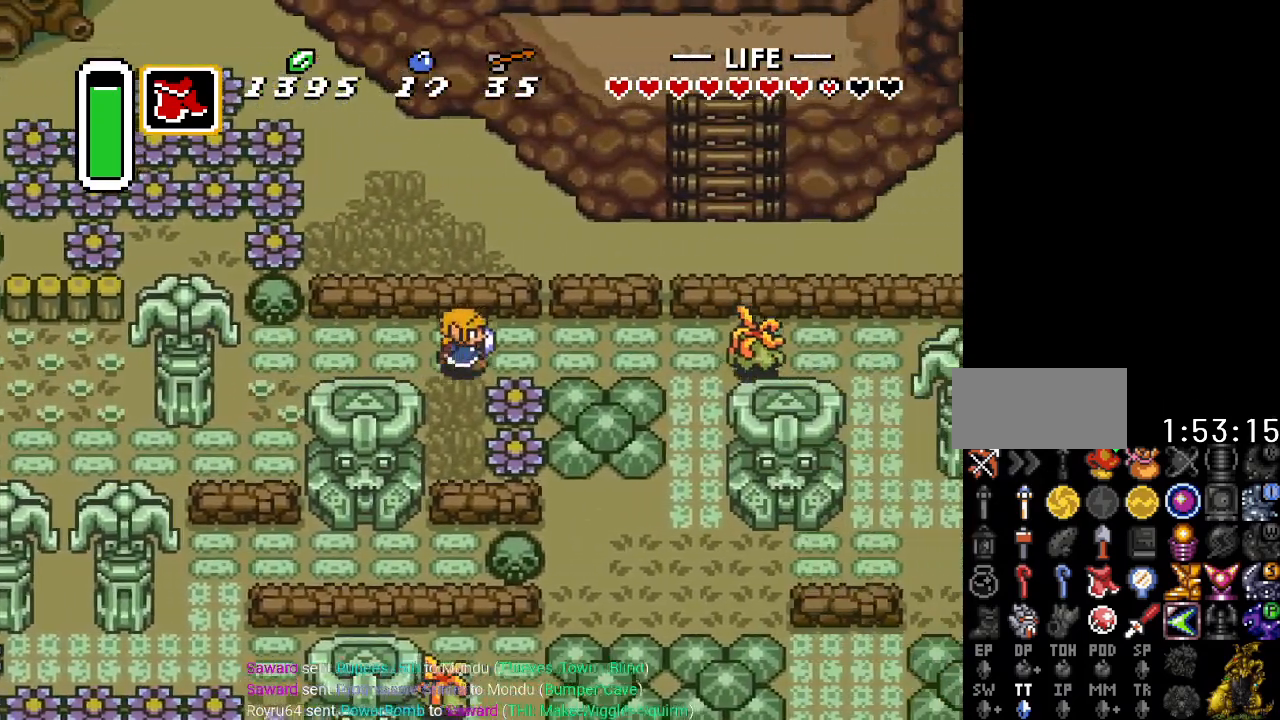
{"buttons": ["B", "DPAD_RIGHT"], "events": [[467, "B", "down"]]}
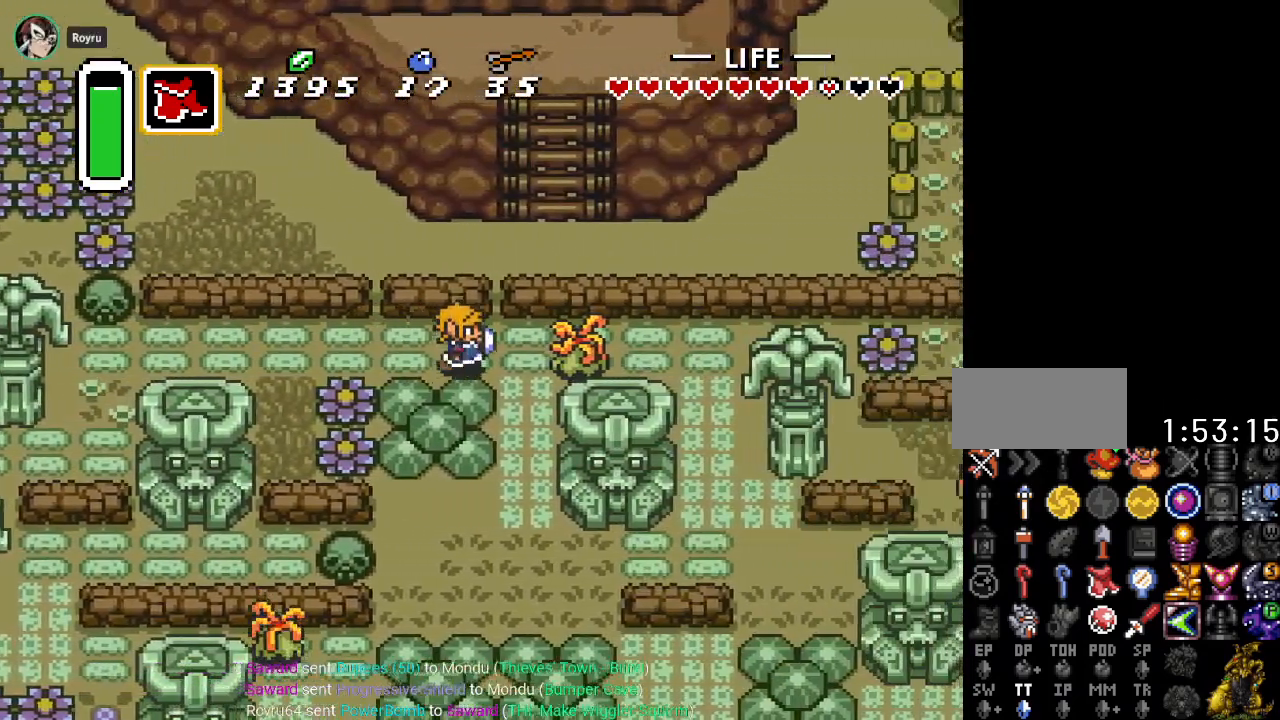
{"buttons": ["DPAD_RIGHT"], "events": [[167, "B", "up"]]}
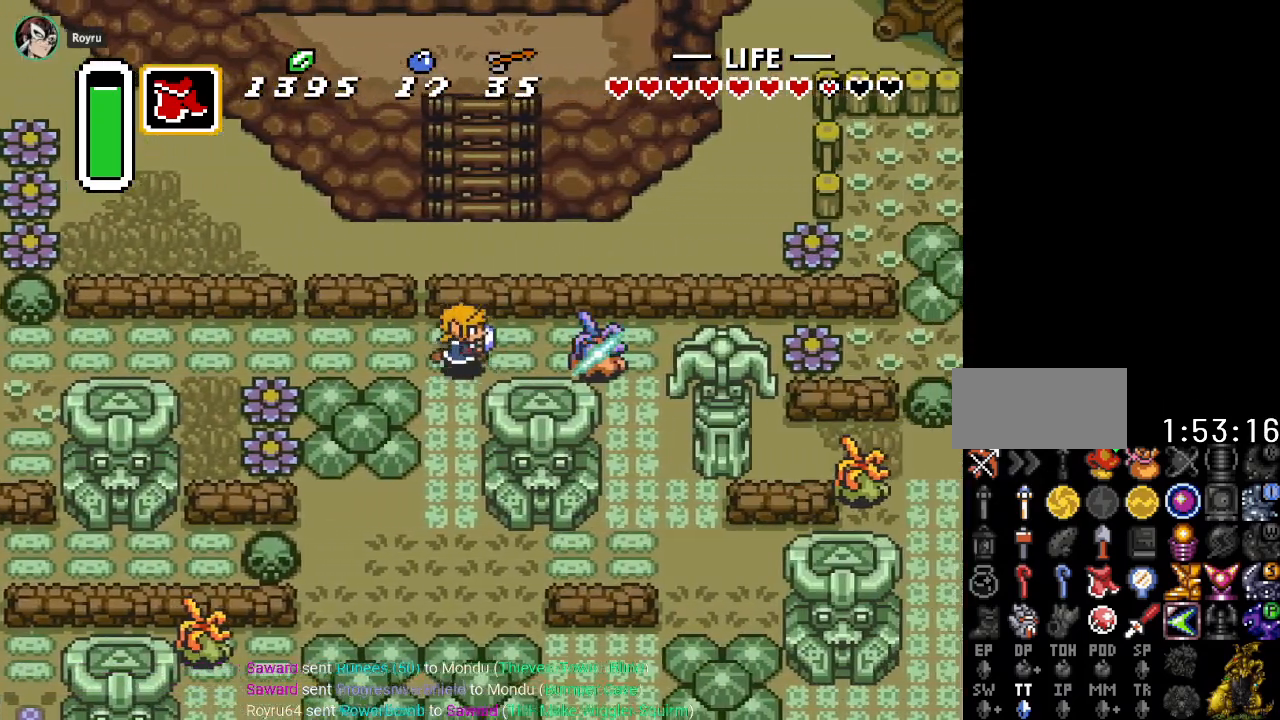
{"buttons": ["DPAD_RIGHT"], "events": []}
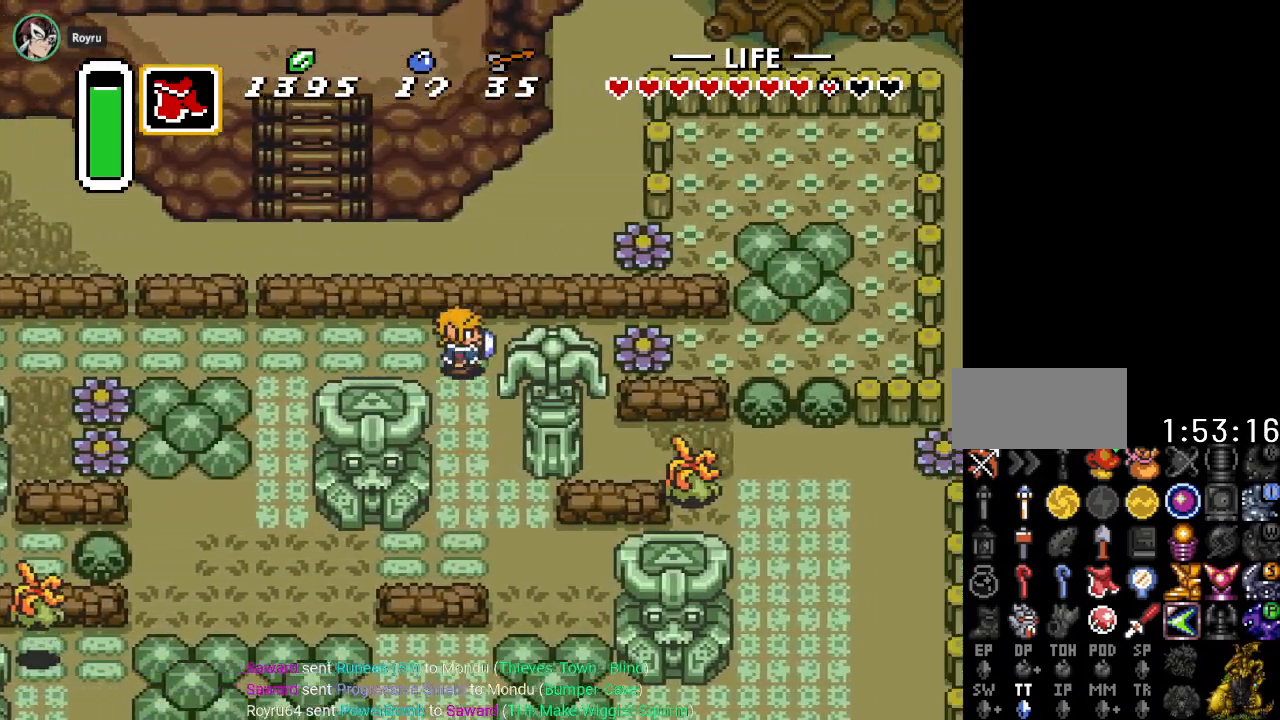
{"buttons": ["DPAD_RIGHT"], "events": [[267, "B", "down"], [417, "B", "up"]]}
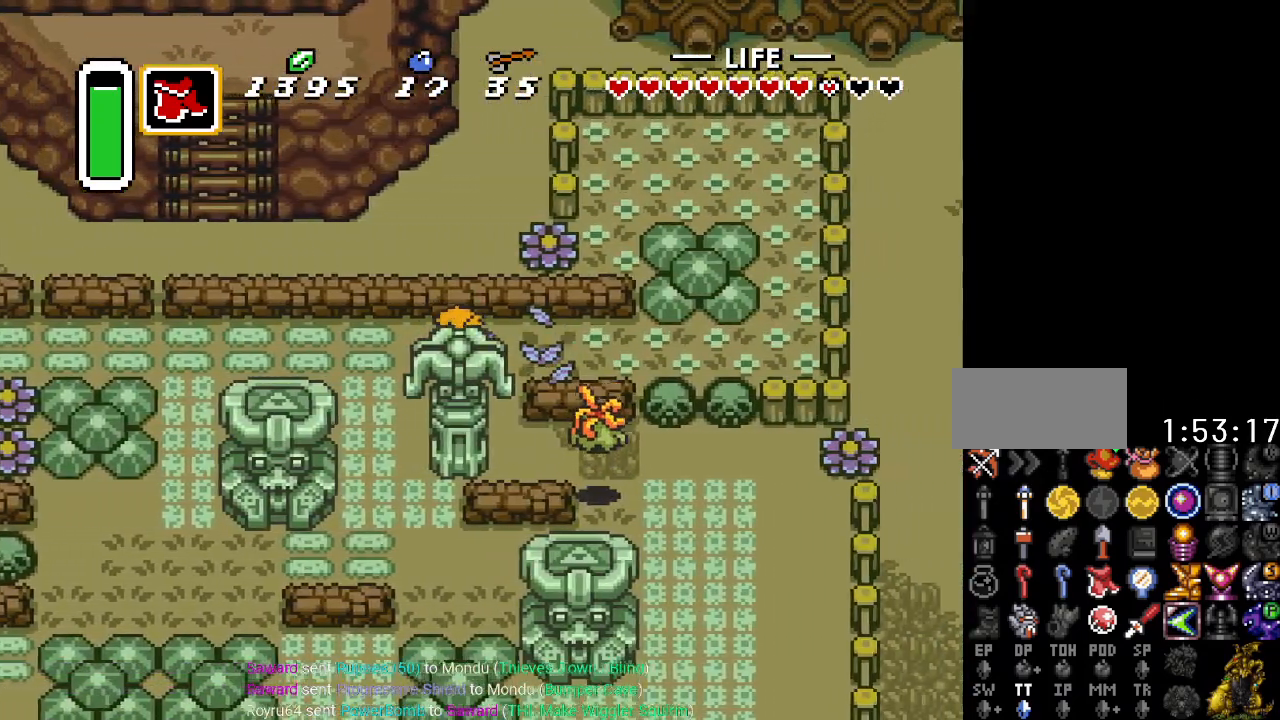
{"buttons": ["DPAD_RIGHT"], "events": []}
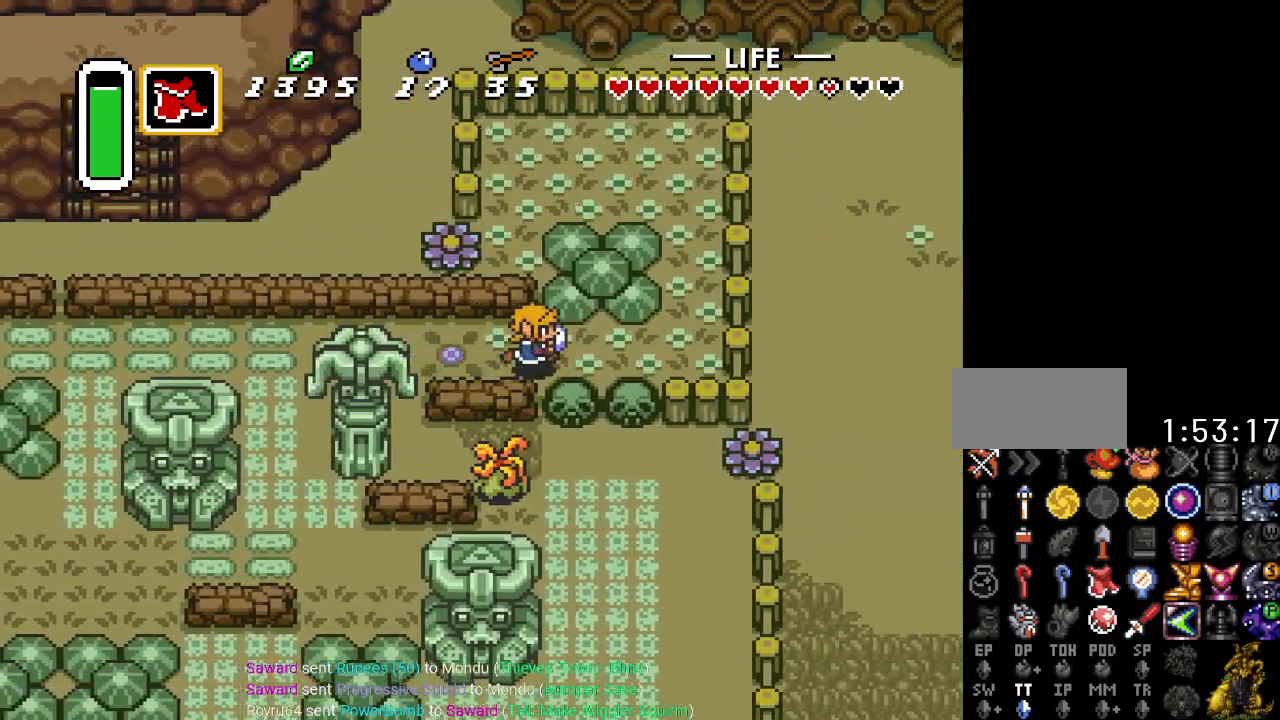
{"buttons": ["DPAD_UP"], "events": [[434, "DPAD_RIGHT", "up"], [434, "DPAD_UP", "down"]]}
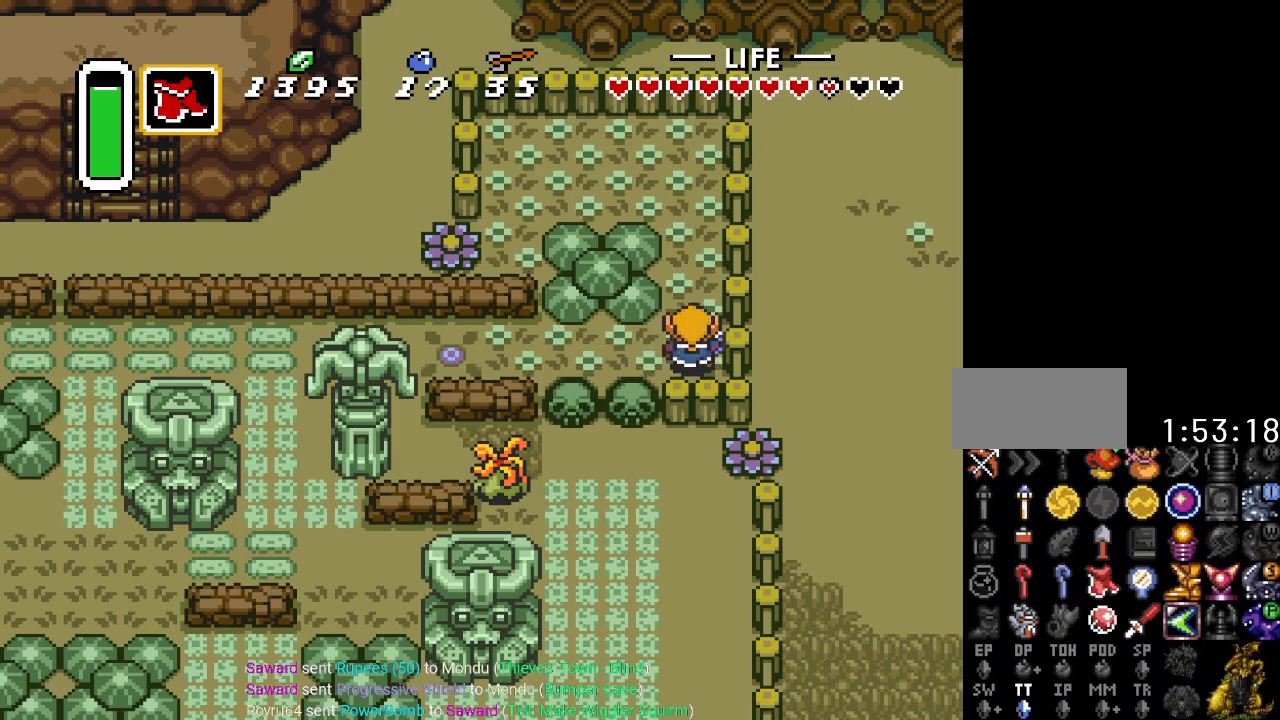
{"buttons": ["DPAD_UP", "DPAD_LEFT"], "events": [[484, "DPAD_LEFT", "down"]]}
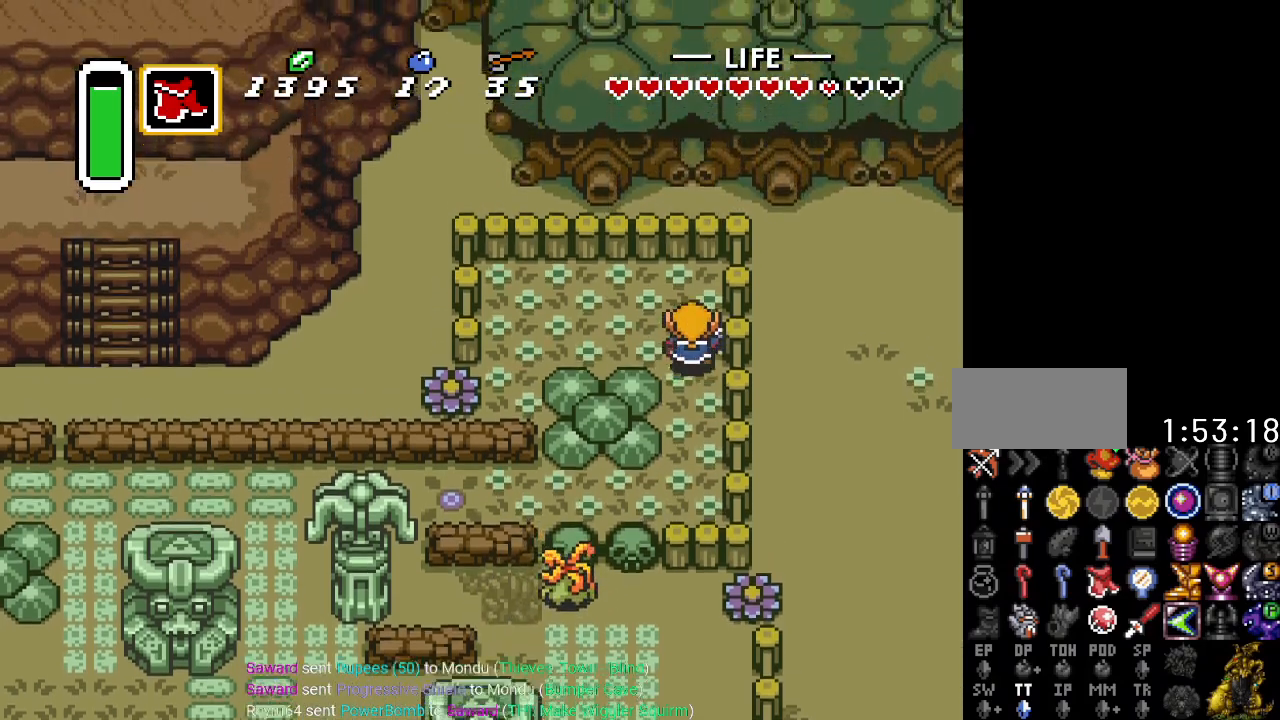
{"buttons": ["DPAD_LEFT"], "events": [[50, "DPAD_UP", "up"]]}
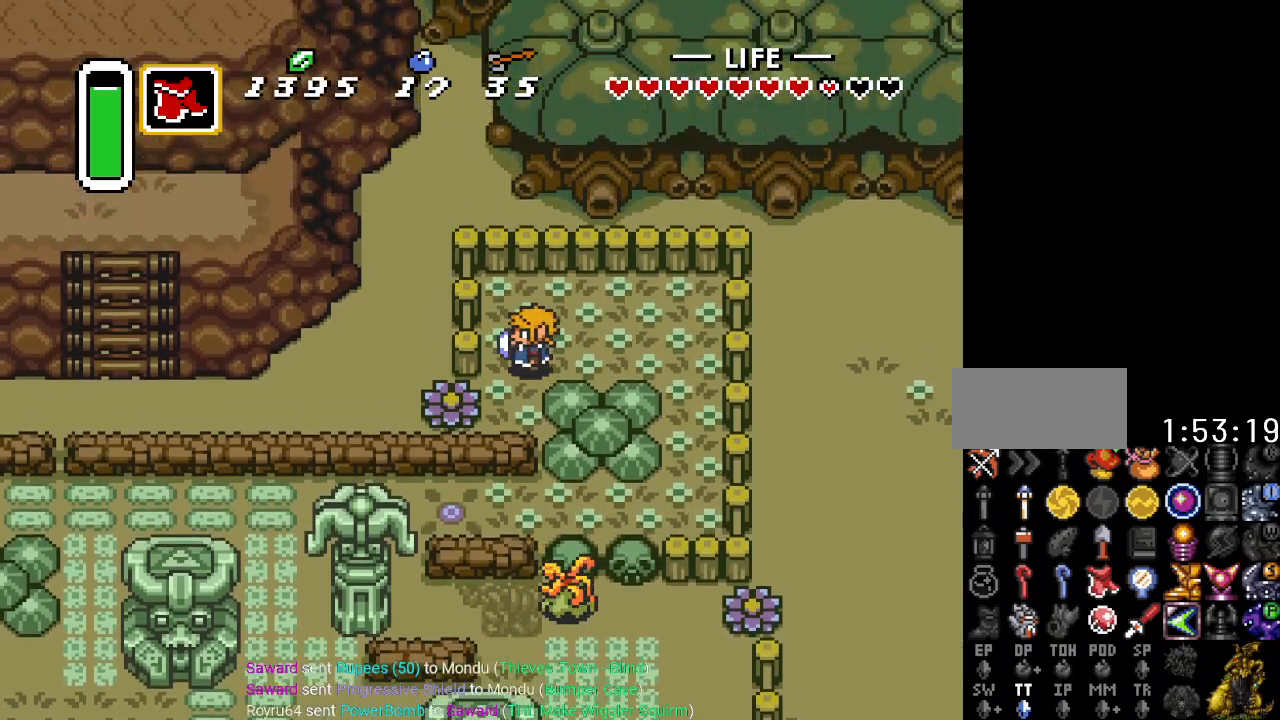
{"buttons": ["B", "DPAD_LEFT"], "events": [[17, "DPAD_DOWN", "down"], [50, "DPAD_LEFT", "up"], [234, "DPAD_DOWN", "up"], [234, "DPAD_LEFT", "down"], [334, "B", "down"]]}
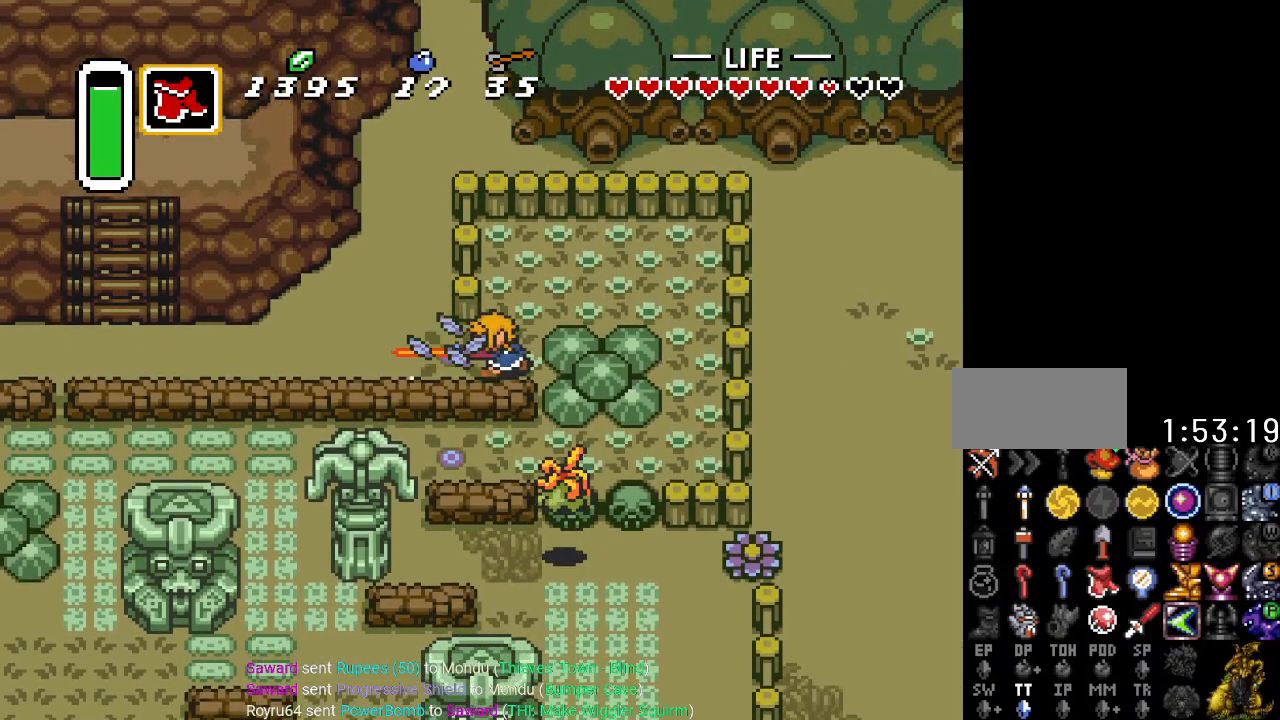
{"buttons": ["DPAD_LEFT"], "events": [[16, "B", "up"]]}
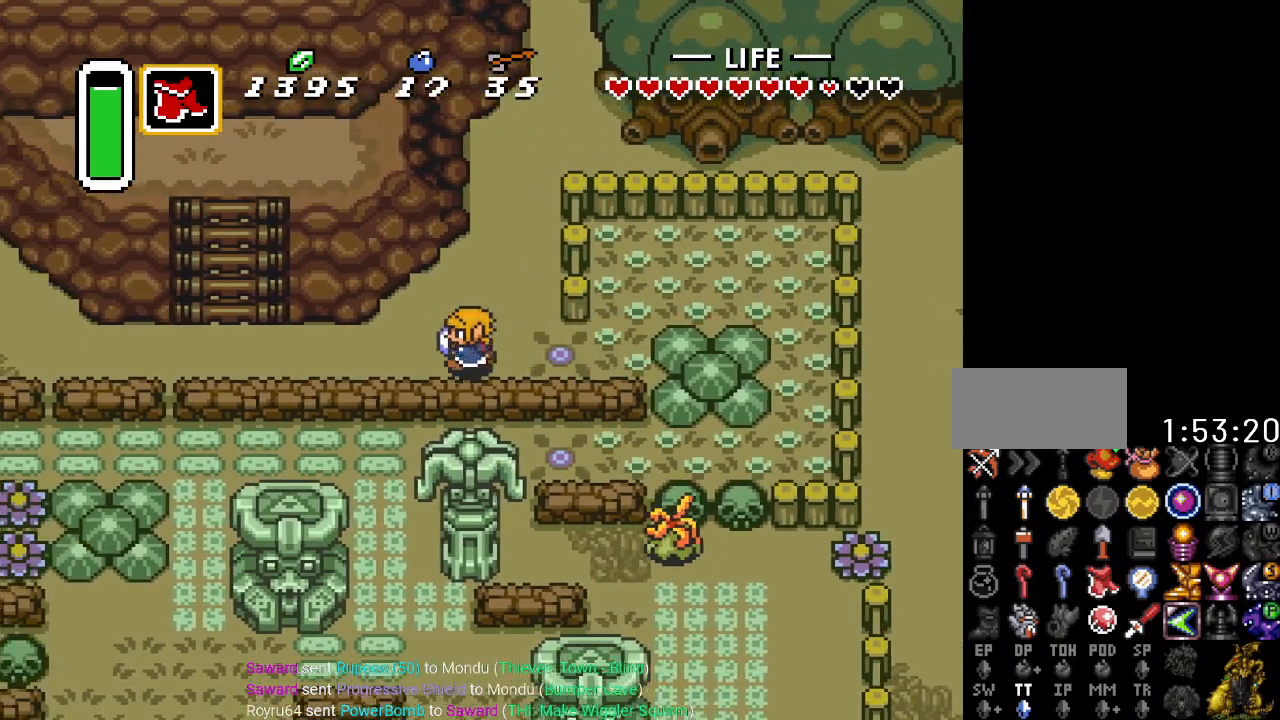
{"buttons": [], "events": [[117, "START", "down"], [267, "START", "up"], [334, "DPAD_LEFT", "up"]]}
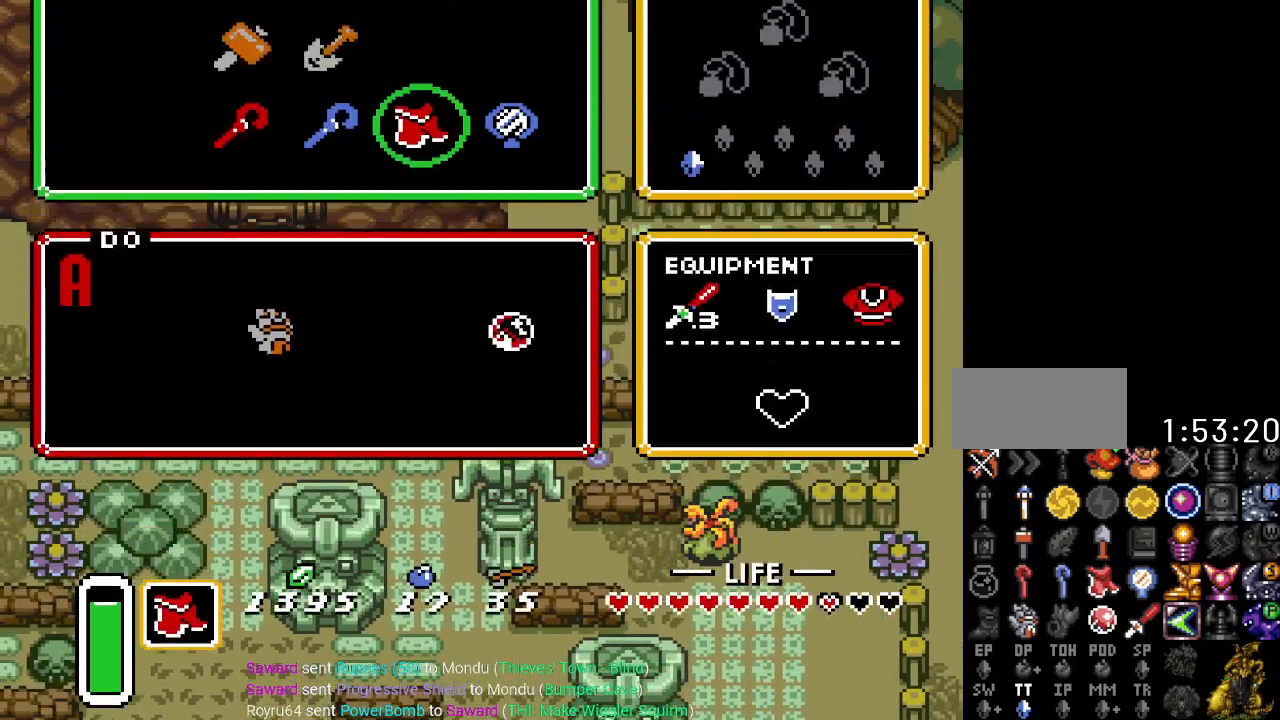
{"buttons": ["START"], "events": [[300, "DPAD_RIGHT", "down"], [433, "DPAD_RIGHT", "up"], [433, "START", "down"]]}
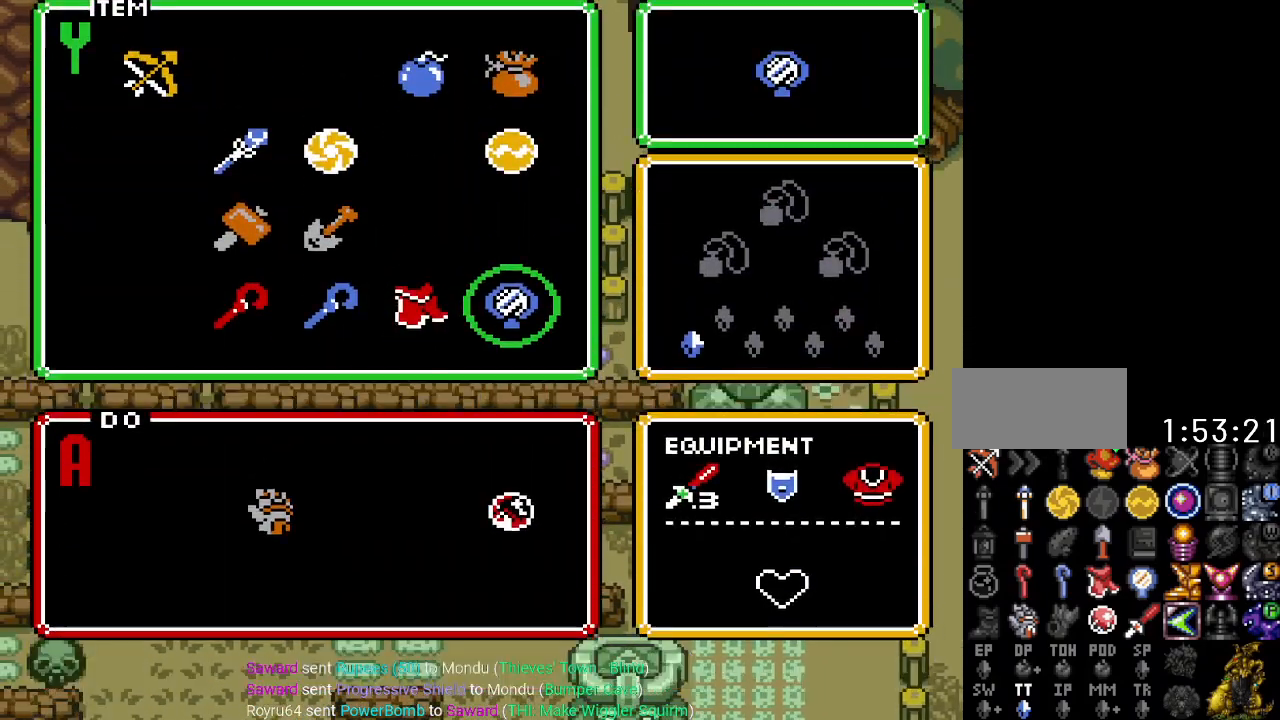
{"buttons": ["DPAD_LEFT"], "events": [[84, "START", "up"], [167, "DPAD_LEFT", "down"]]}
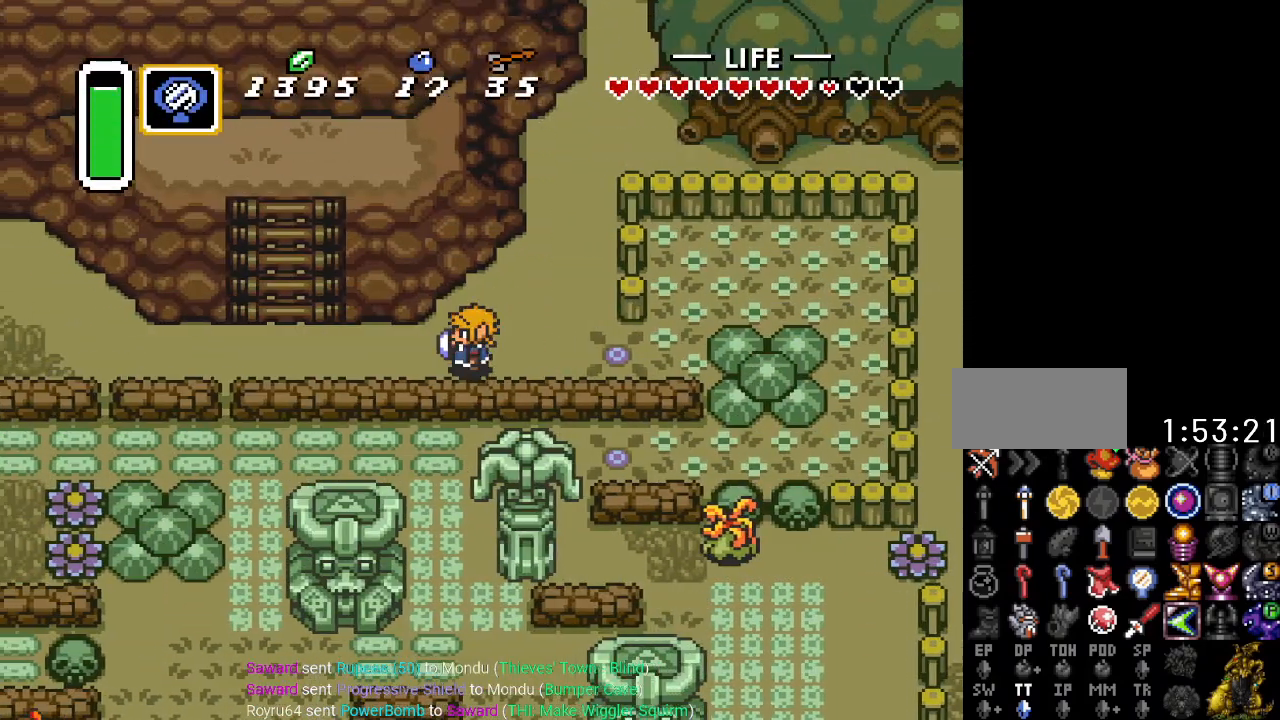
{"buttons": ["DPAD_LEFT"], "events": []}